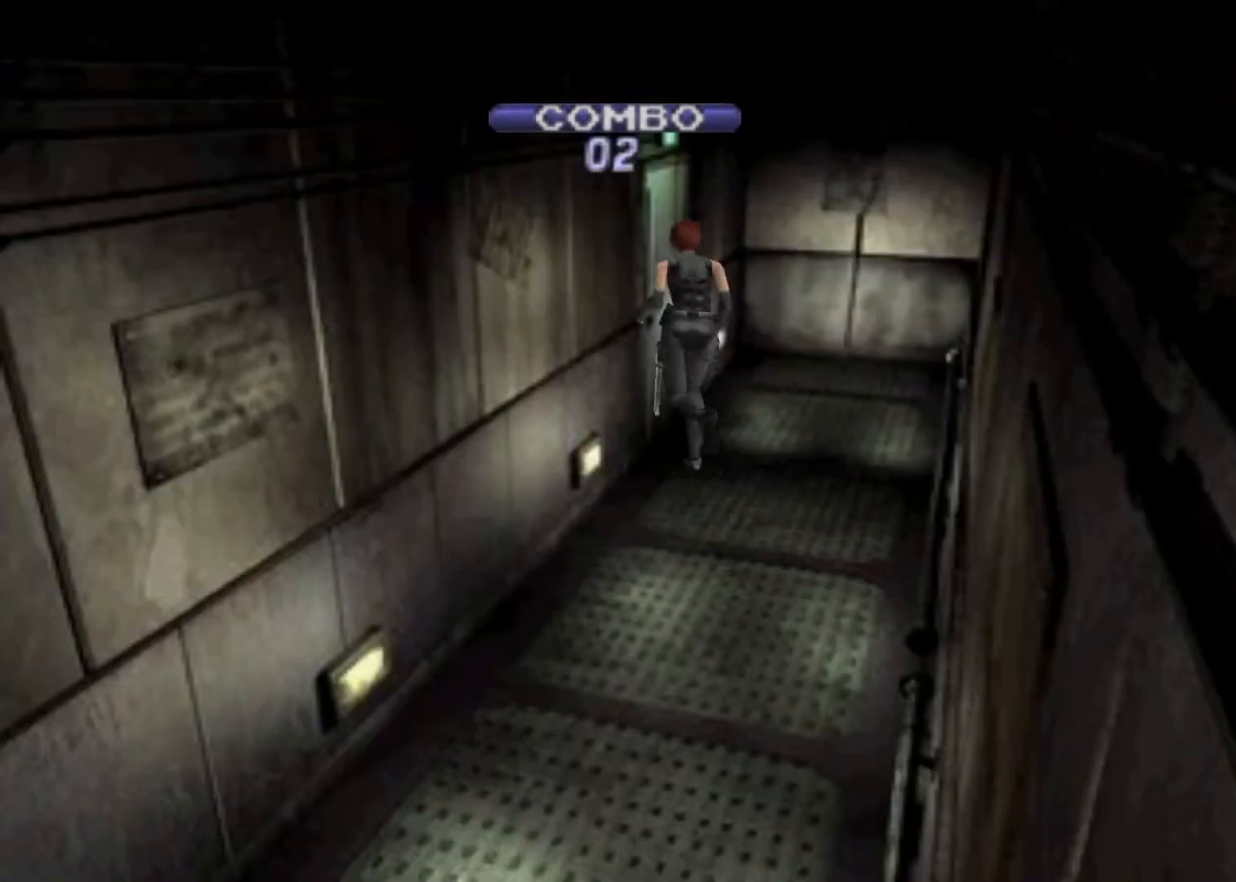
Gameplay with keyboard; each line is a JSON object with the keys held at the frame after it. "events" lists presses ("down") and releases ("up") of "action", "aim", "cancel", "down", "left", "menu", "quick", "right", "sub" and "up" between this image and that frame as [ms after this image, input, new state], when the widget could be followed in between. No other keys are recorded. Mouse input is not recorded. Key names are as the overlay labels them; some are game actions (e.g. jump) rather than physical keys.
{"keys": ["up"], "events": [[367, "action", "up"], [433, "action", "down"], [500, "action", "up"]]}
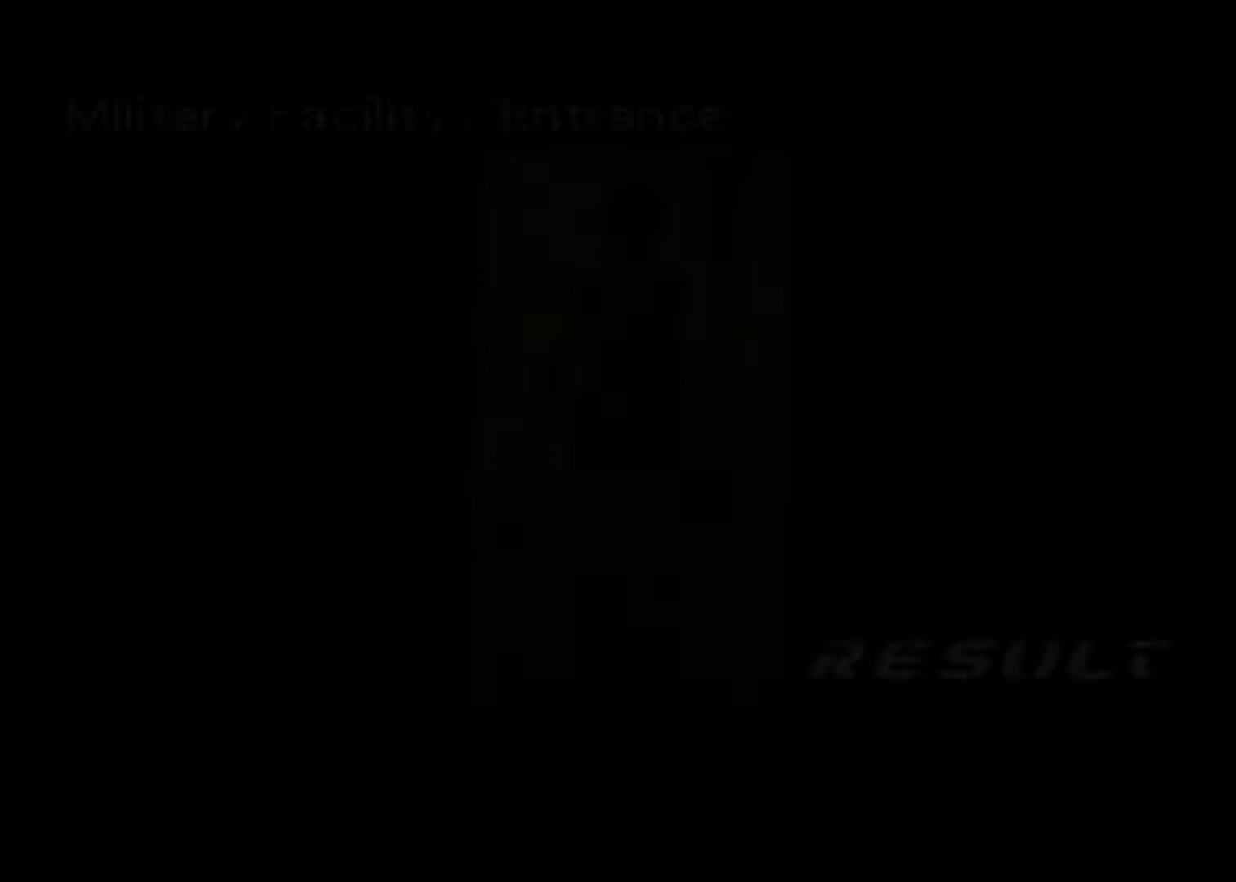
{"keys": ["up"], "events": []}
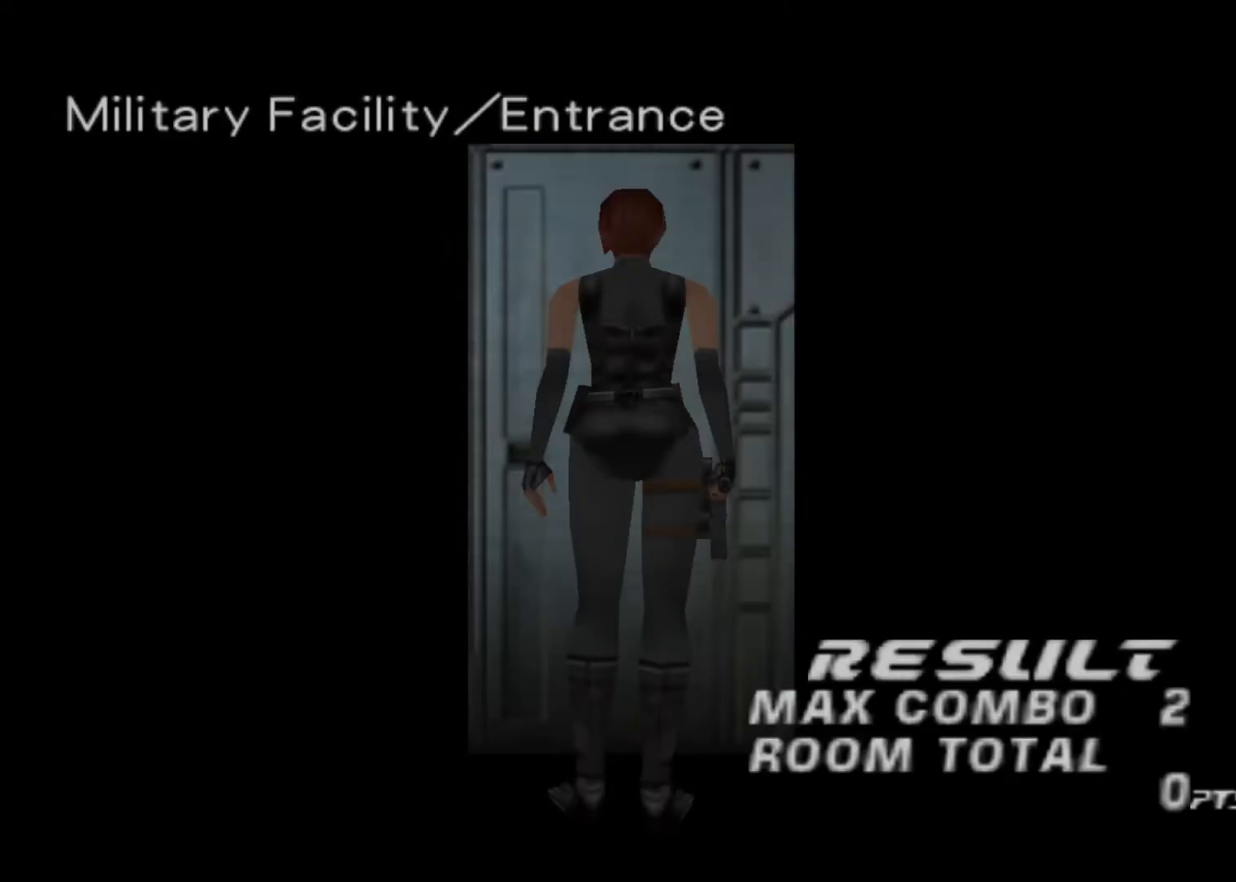
{"keys": ["up"], "events": []}
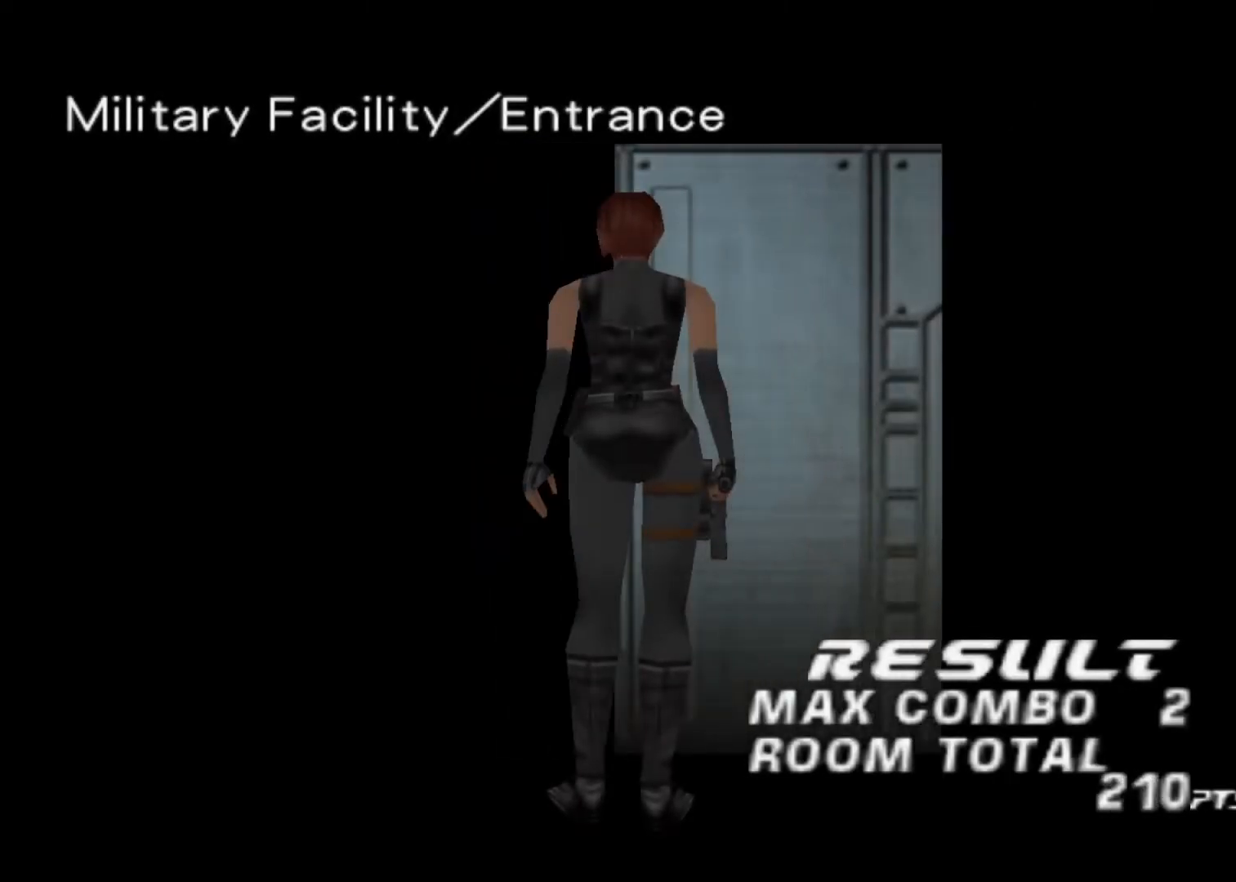
{"keys": ["up"], "events": []}
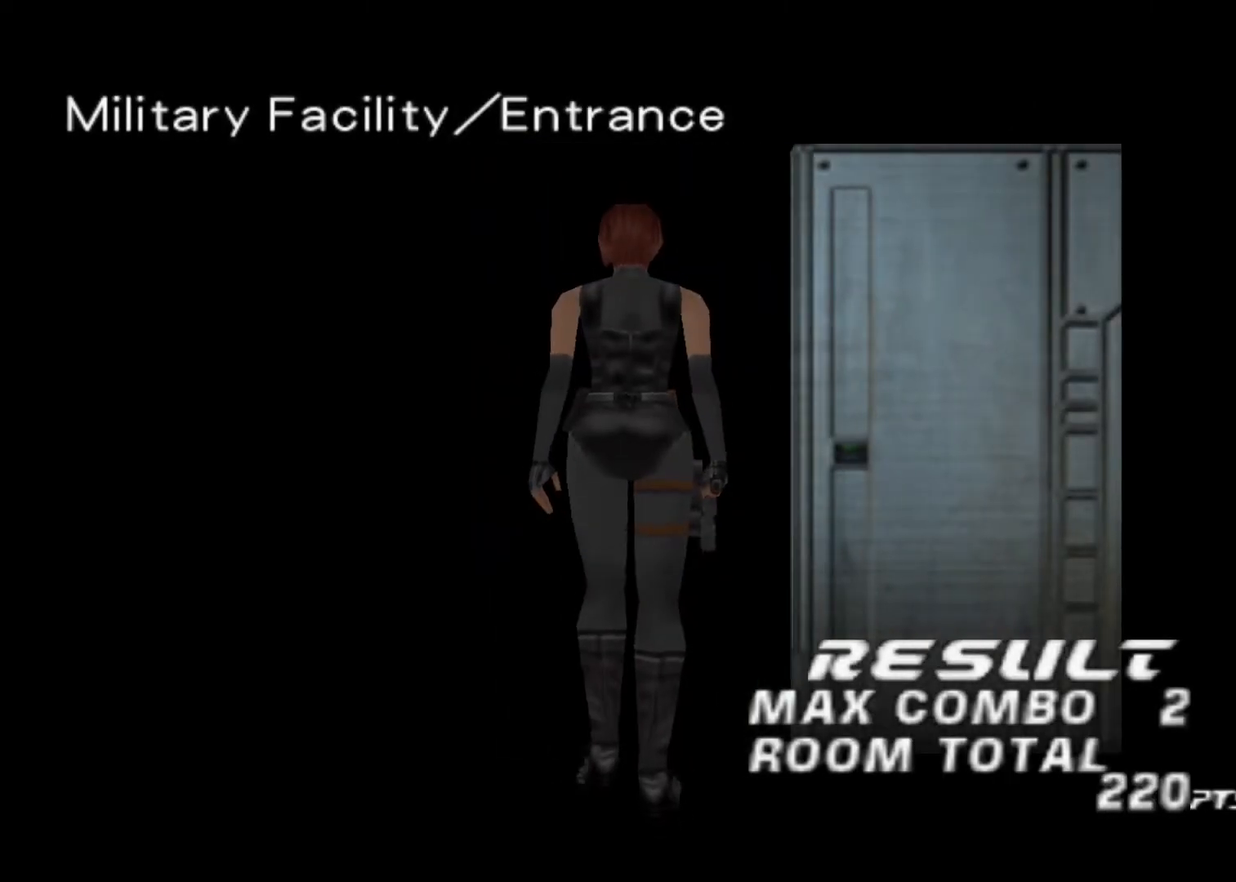
{"keys": ["action", "up"], "events": [[467, "action", "down"]]}
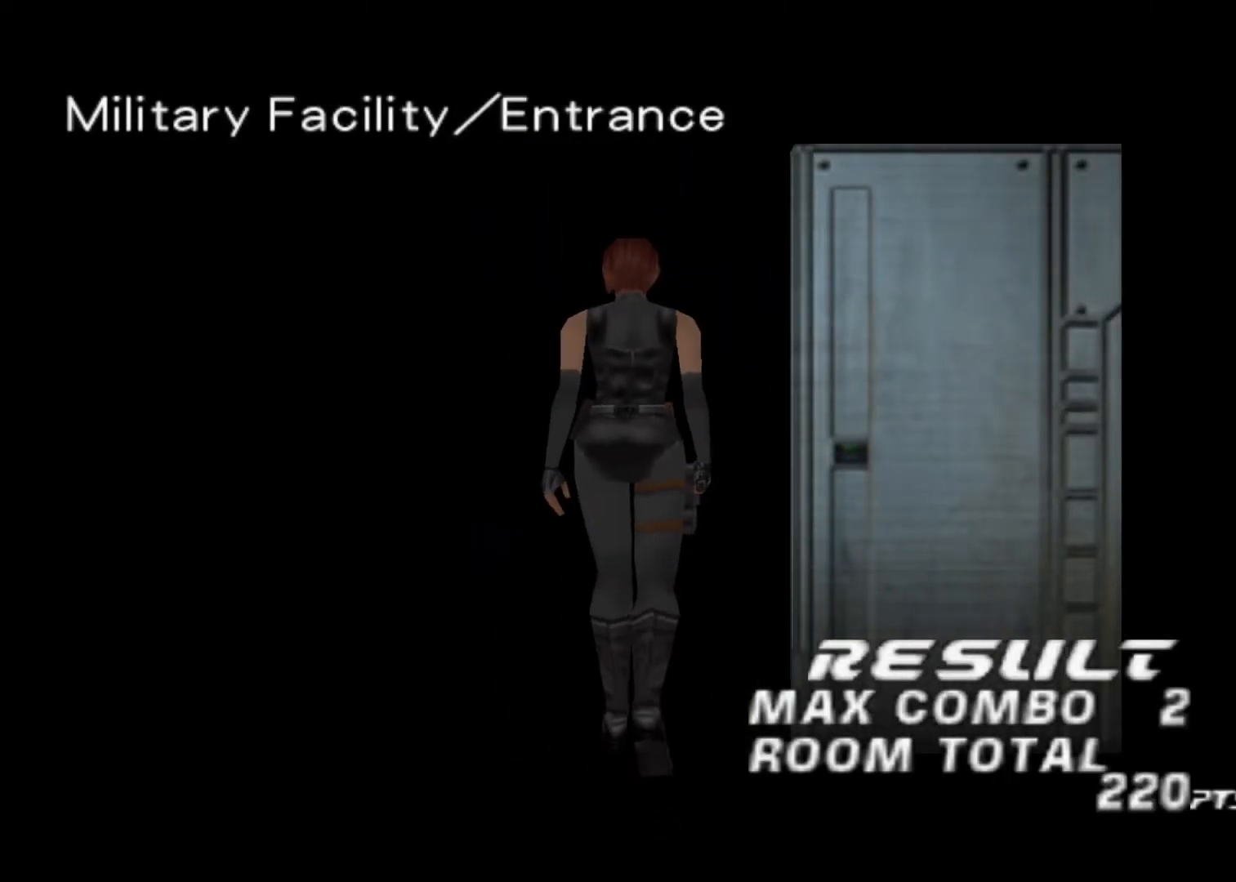
{"keys": ["up"], "events": [[67, "action", "up"], [167, "action", "down"], [267, "action", "up"], [367, "action", "down"], [467, "action", "up"]]}
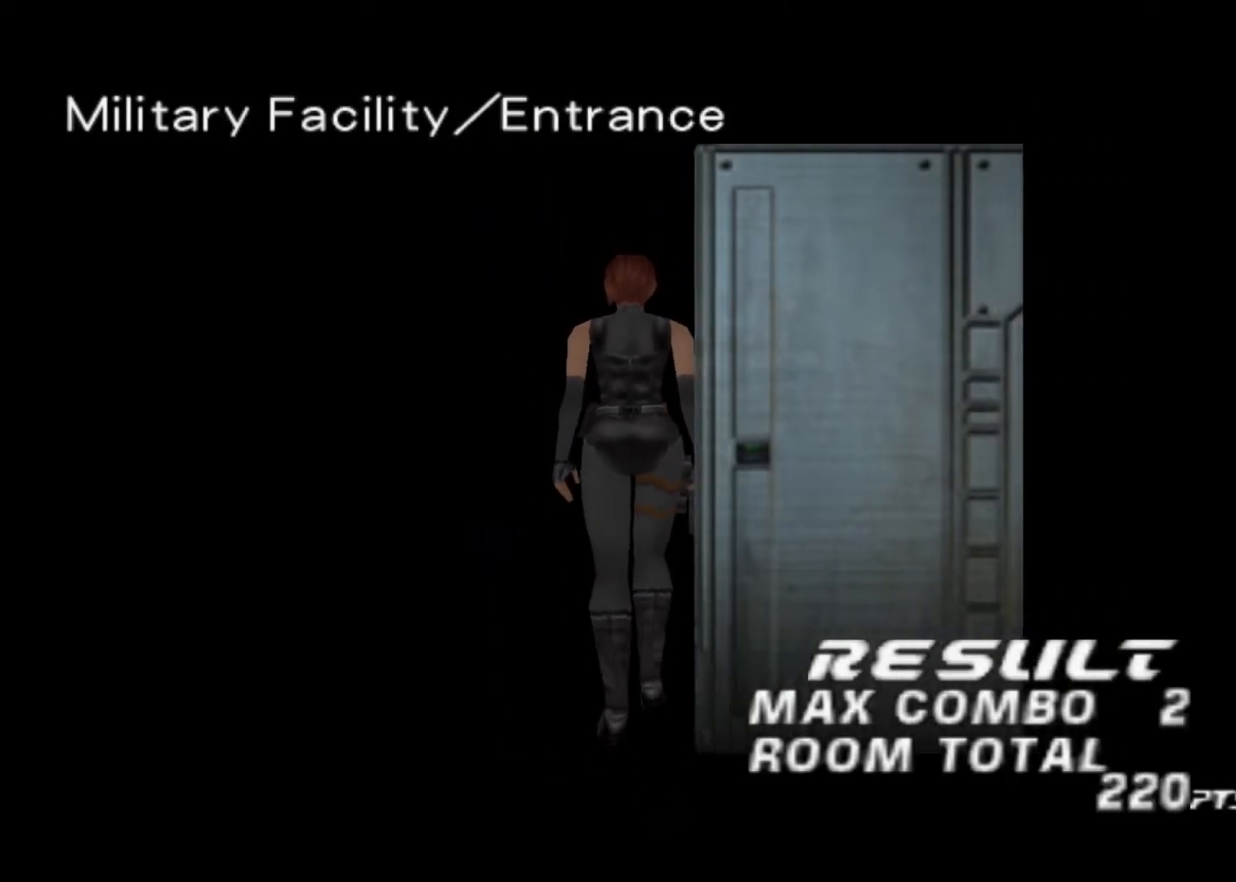
{"keys": ["up"], "events": []}
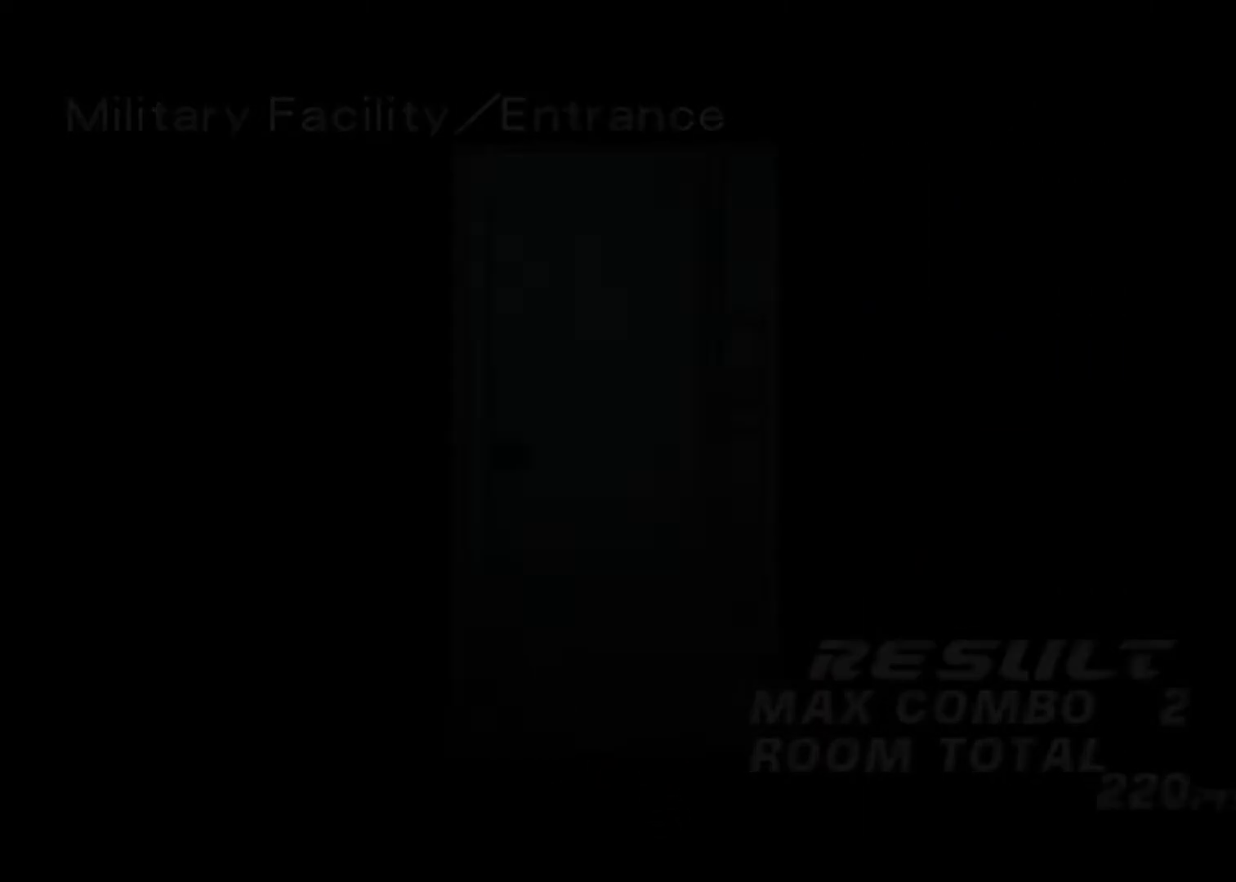
{"keys": ["action", "up"], "events": [[67, "action", "down"]]}
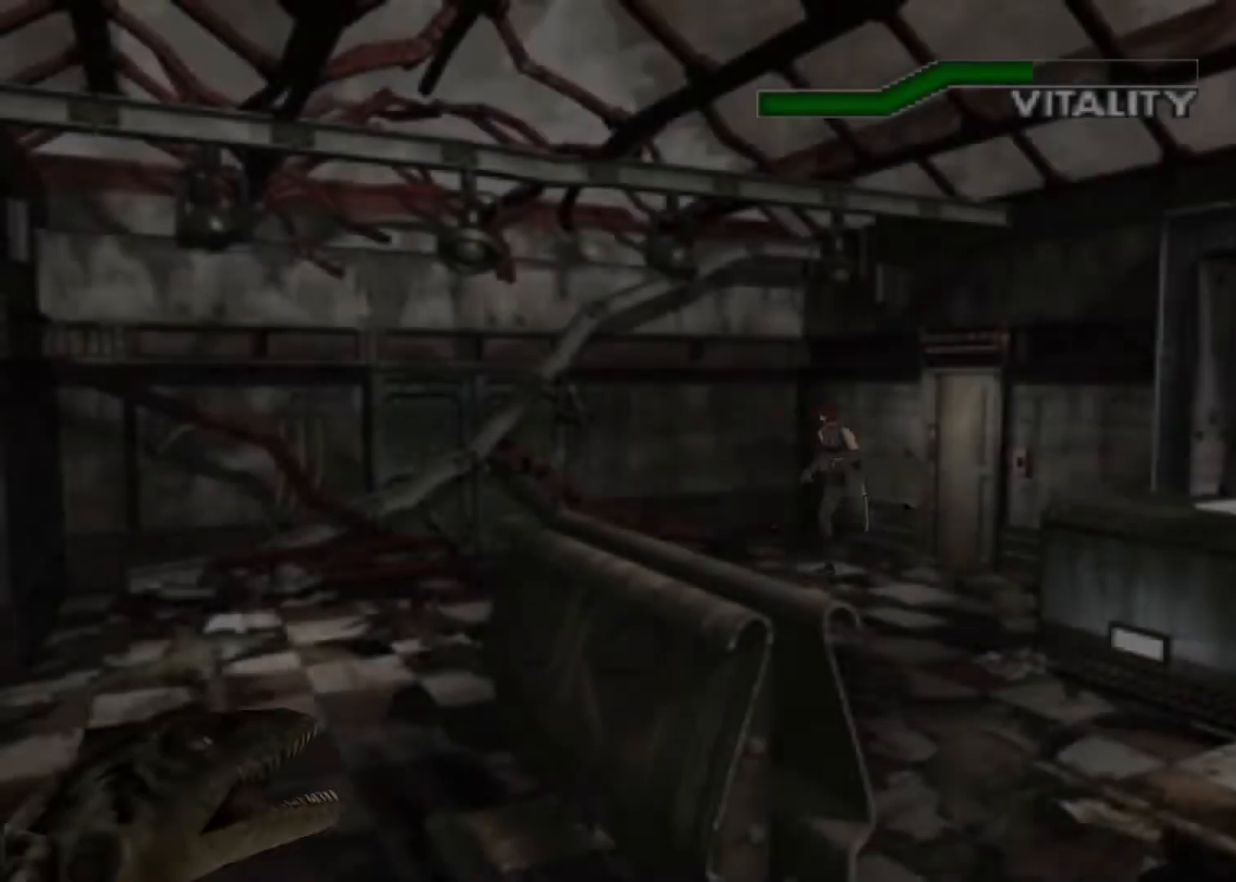
{"keys": ["action", "up"], "events": []}
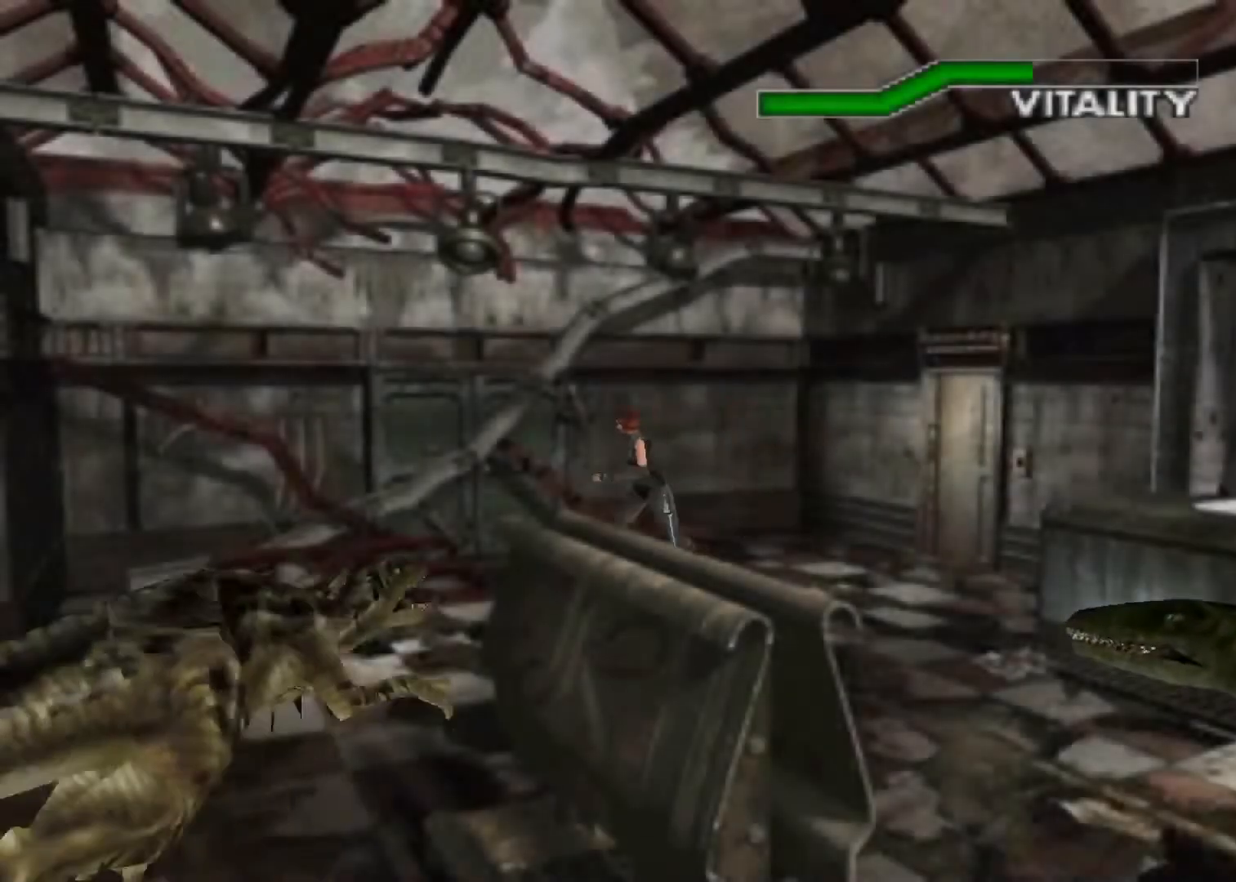
{"keys": ["action", "left", "up"], "events": [[433, "left", "down"]]}
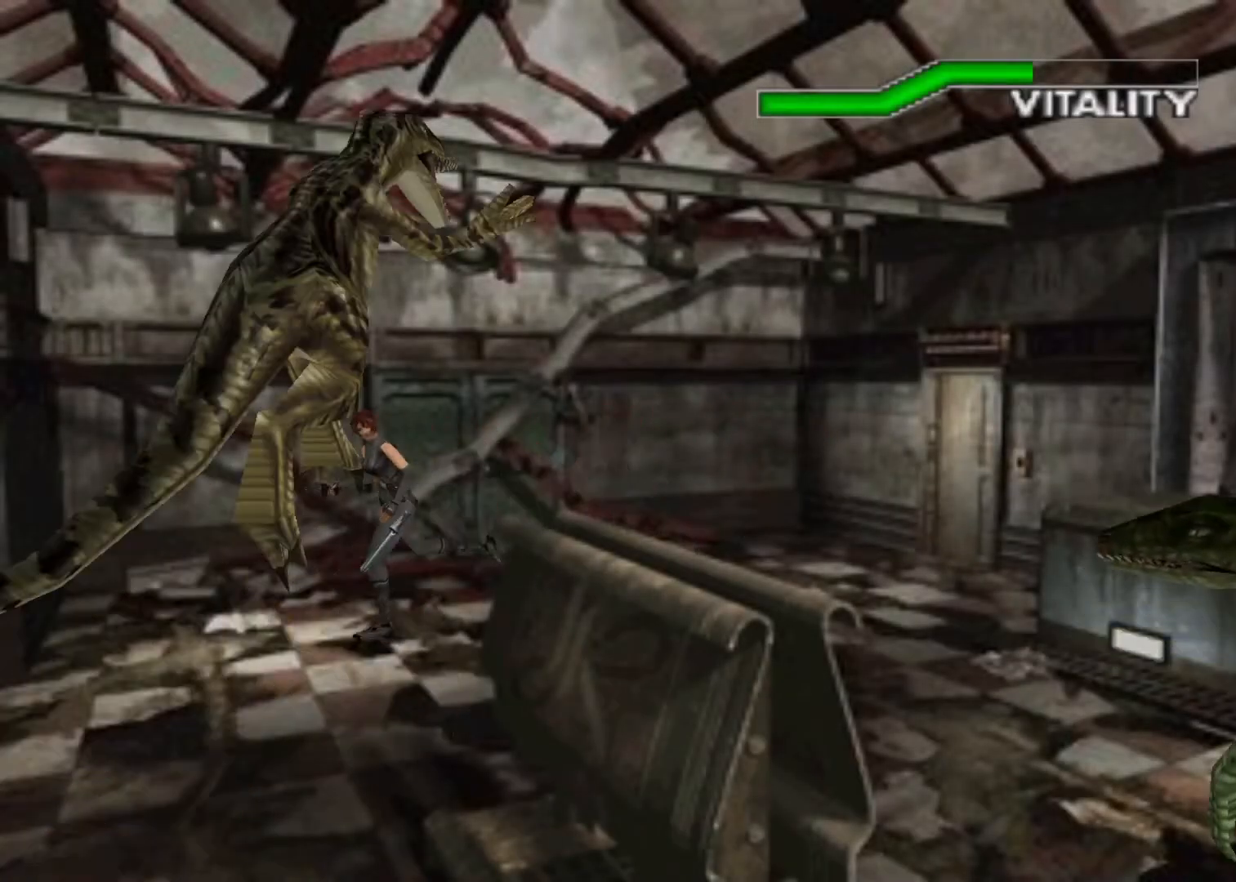
{"keys": ["action", "up"], "events": [[200, "left", "up"]]}
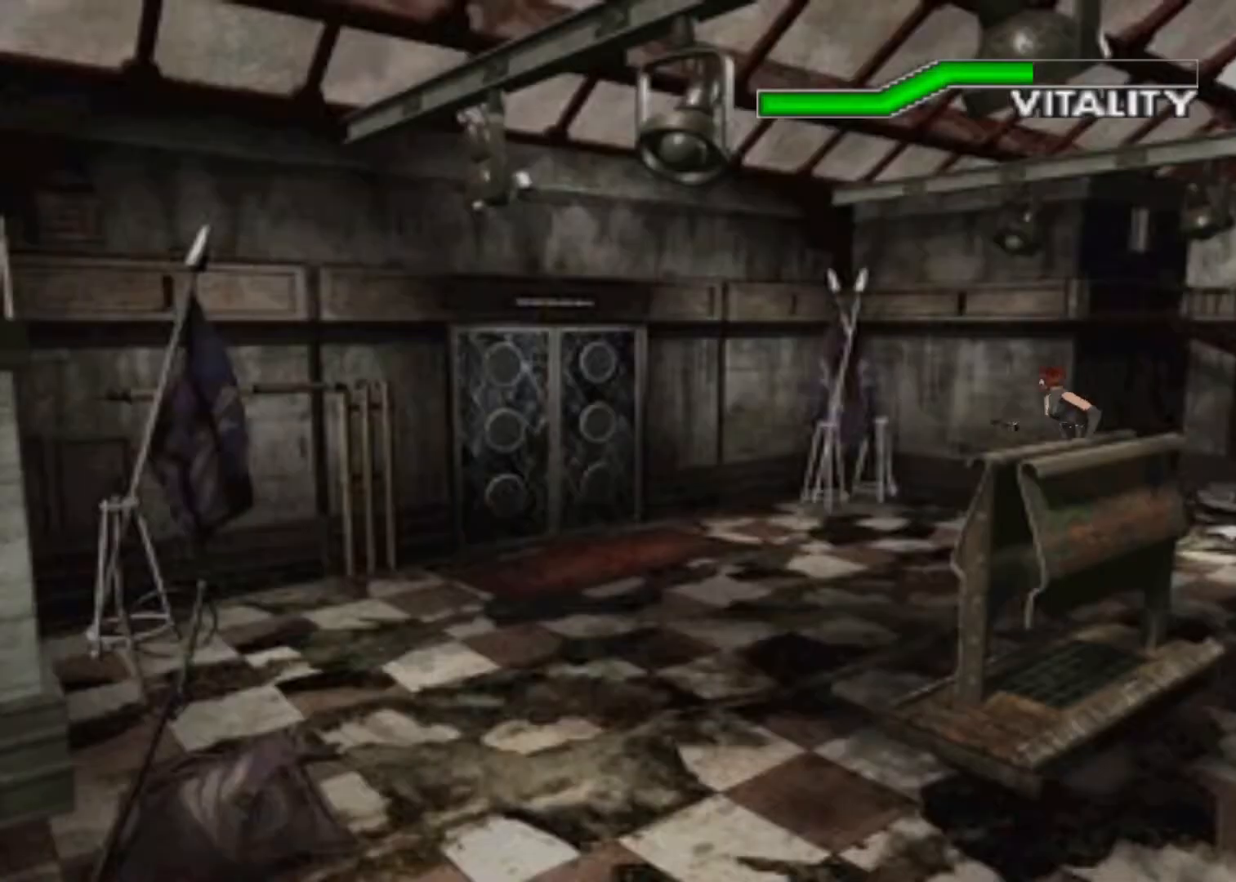
{"keys": ["action", "up"], "events": []}
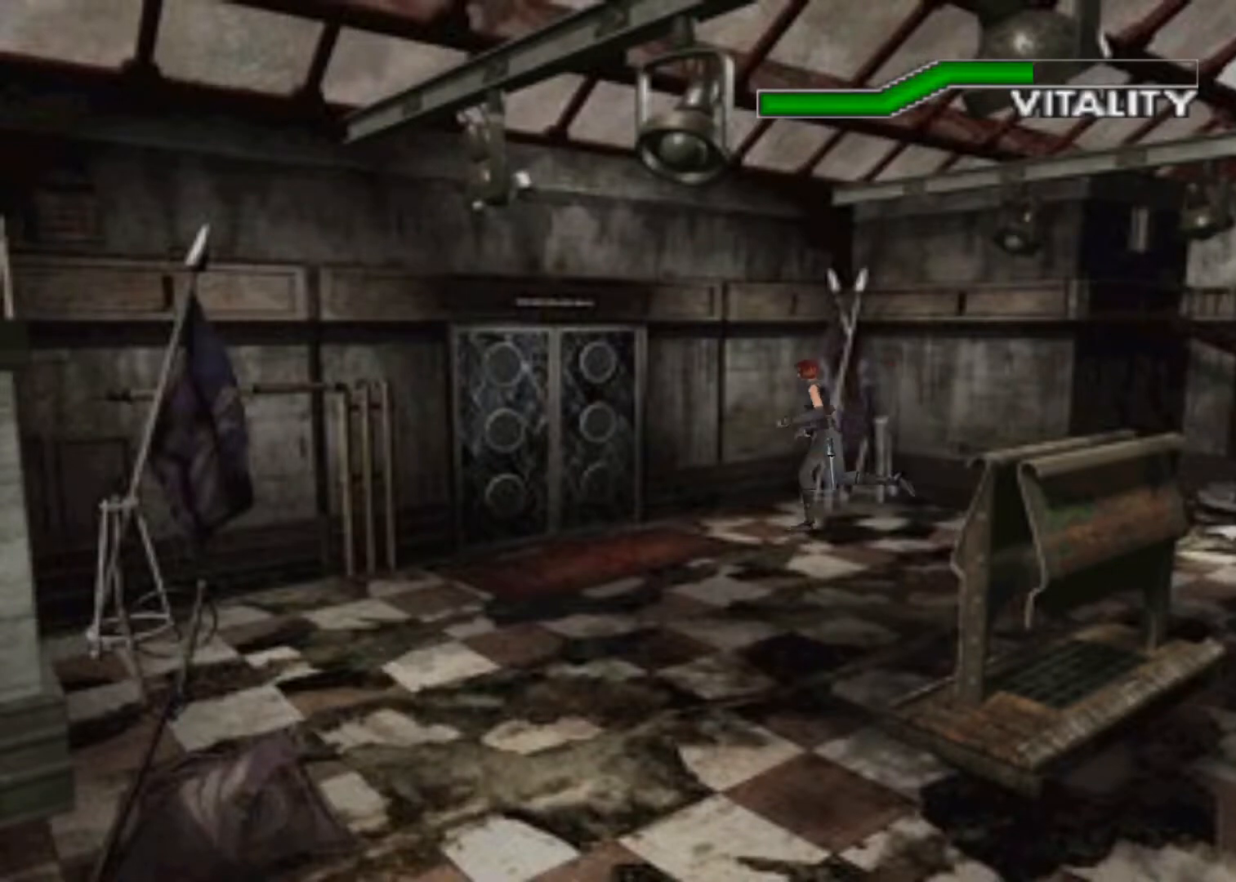
{"keys": ["up"], "events": [[133, "right", "down"], [267, "right", "up"], [500, "action", "up"]]}
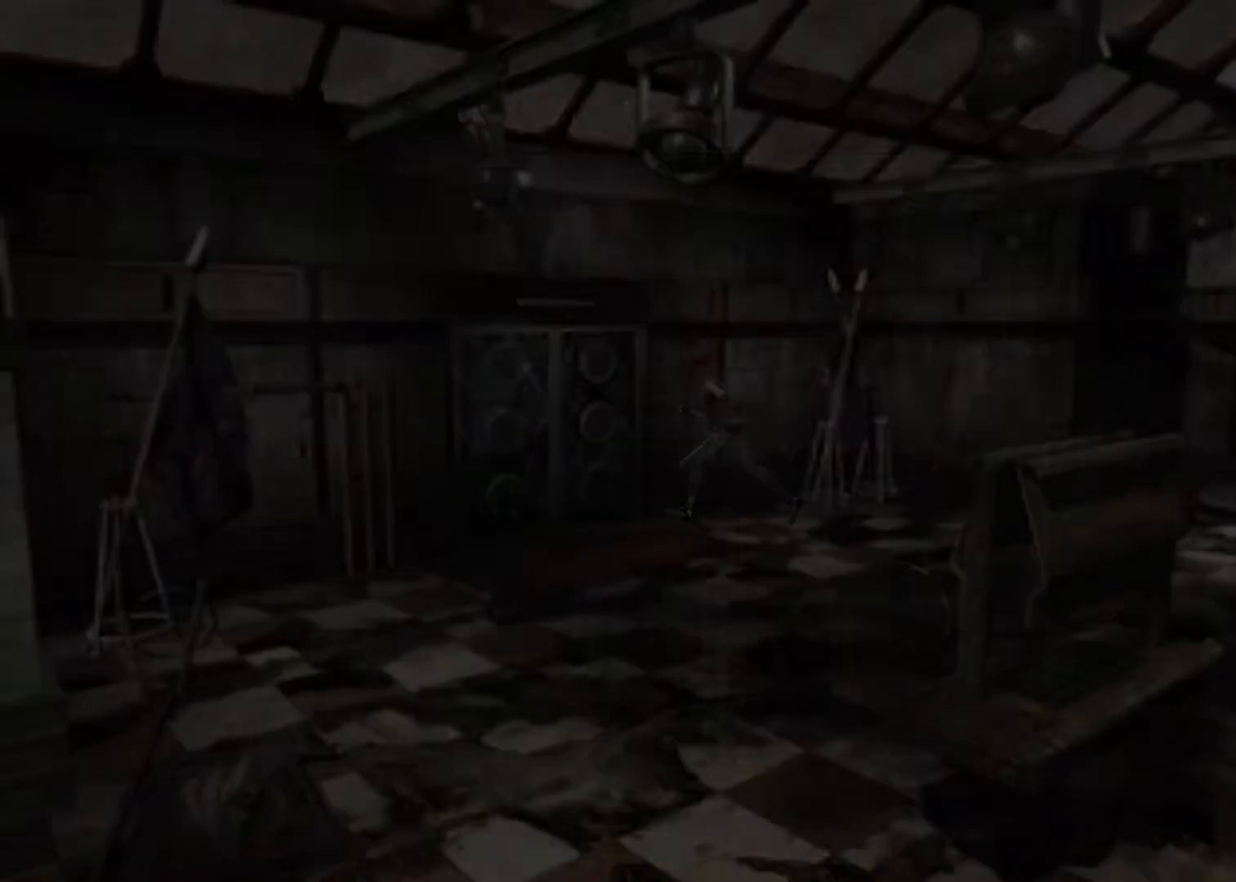
{"keys": ["up"], "events": [[100, "action", "down"], [167, "action", "up"]]}
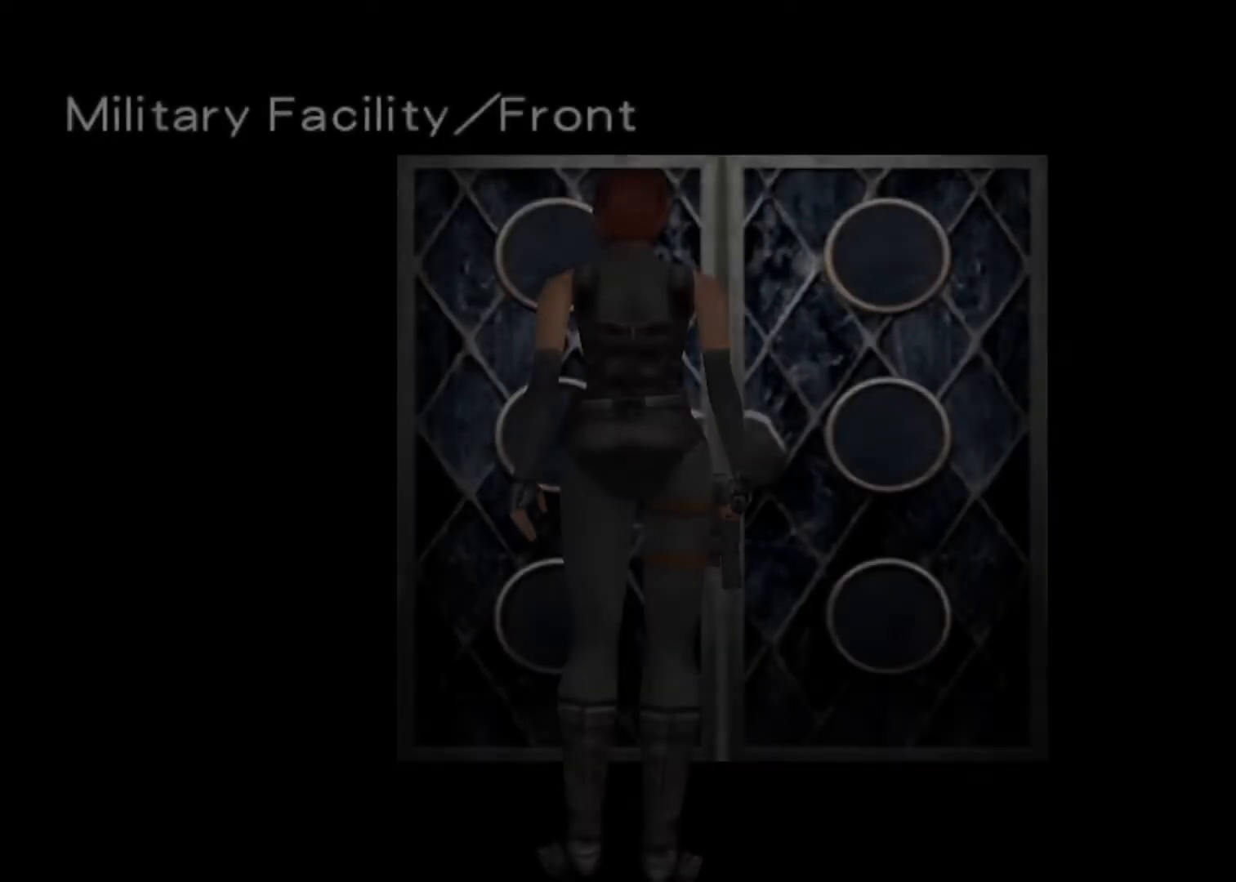
{"keys": ["up"], "events": []}
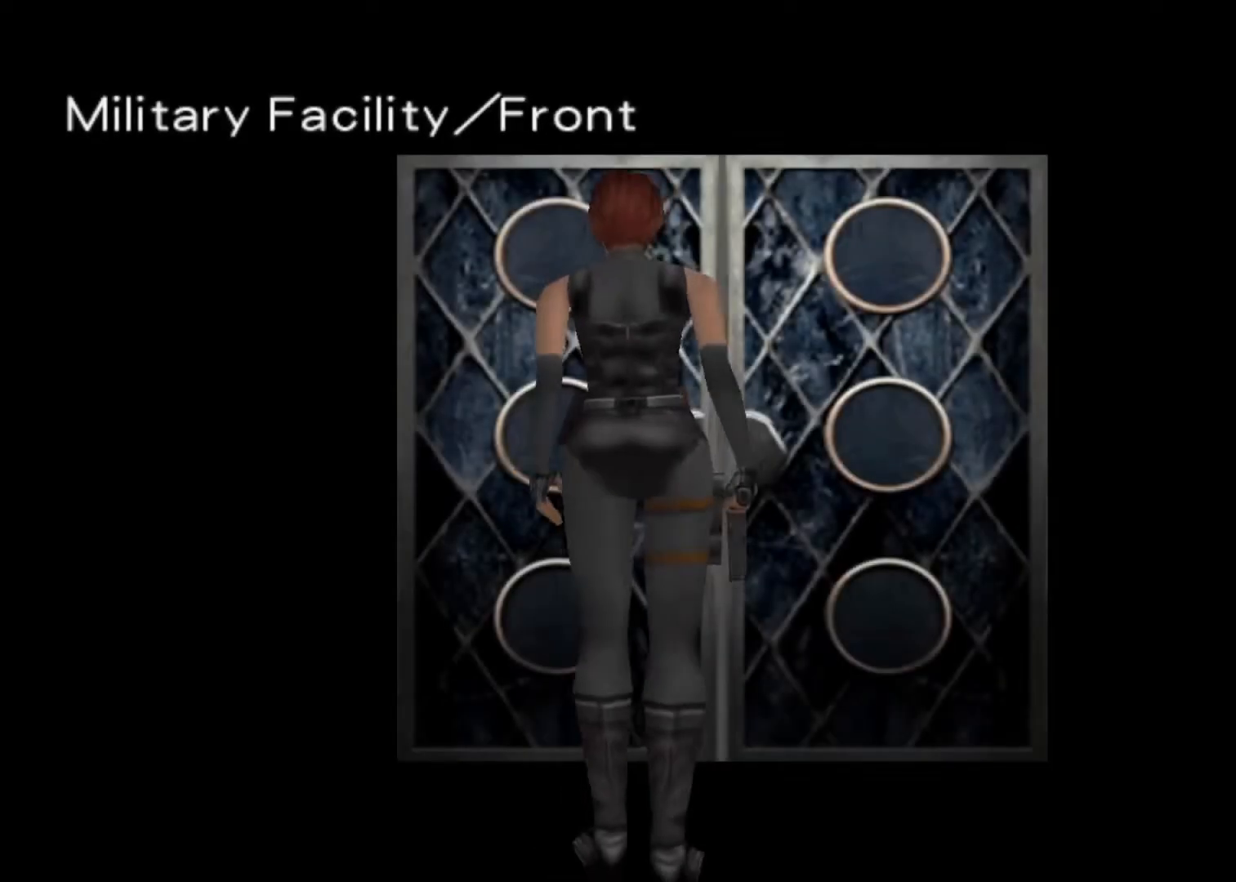
{"keys": ["up"], "events": []}
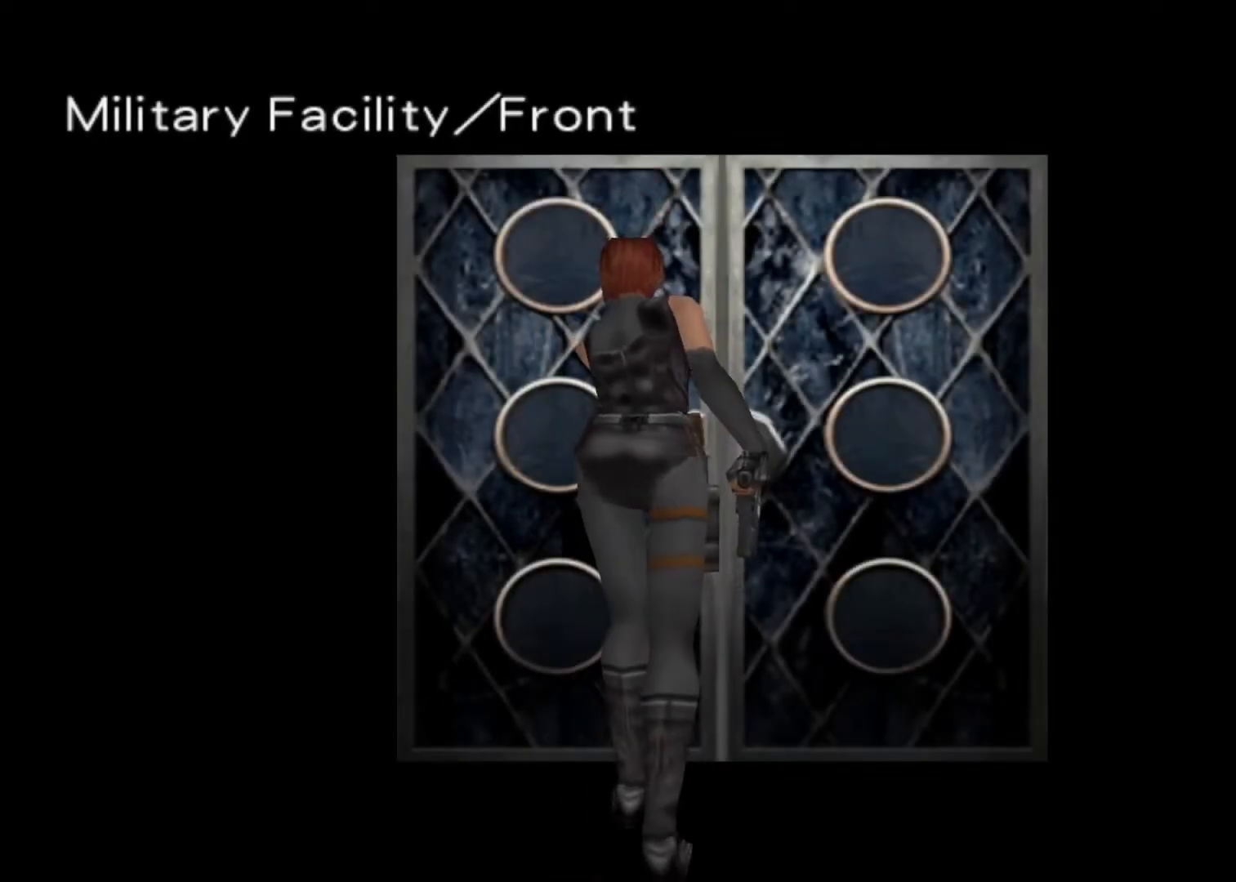
{"keys": ["up"], "events": []}
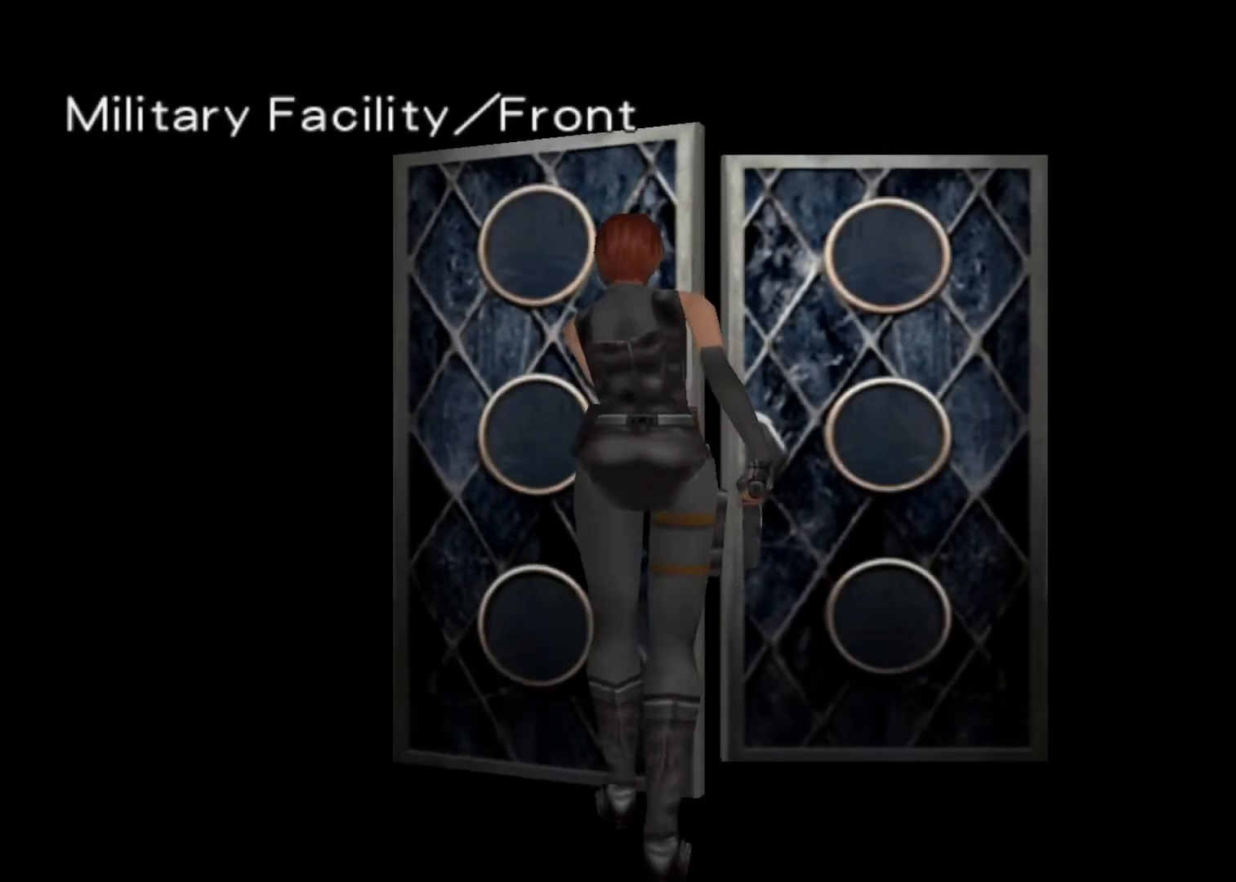
{"keys": ["up"], "events": []}
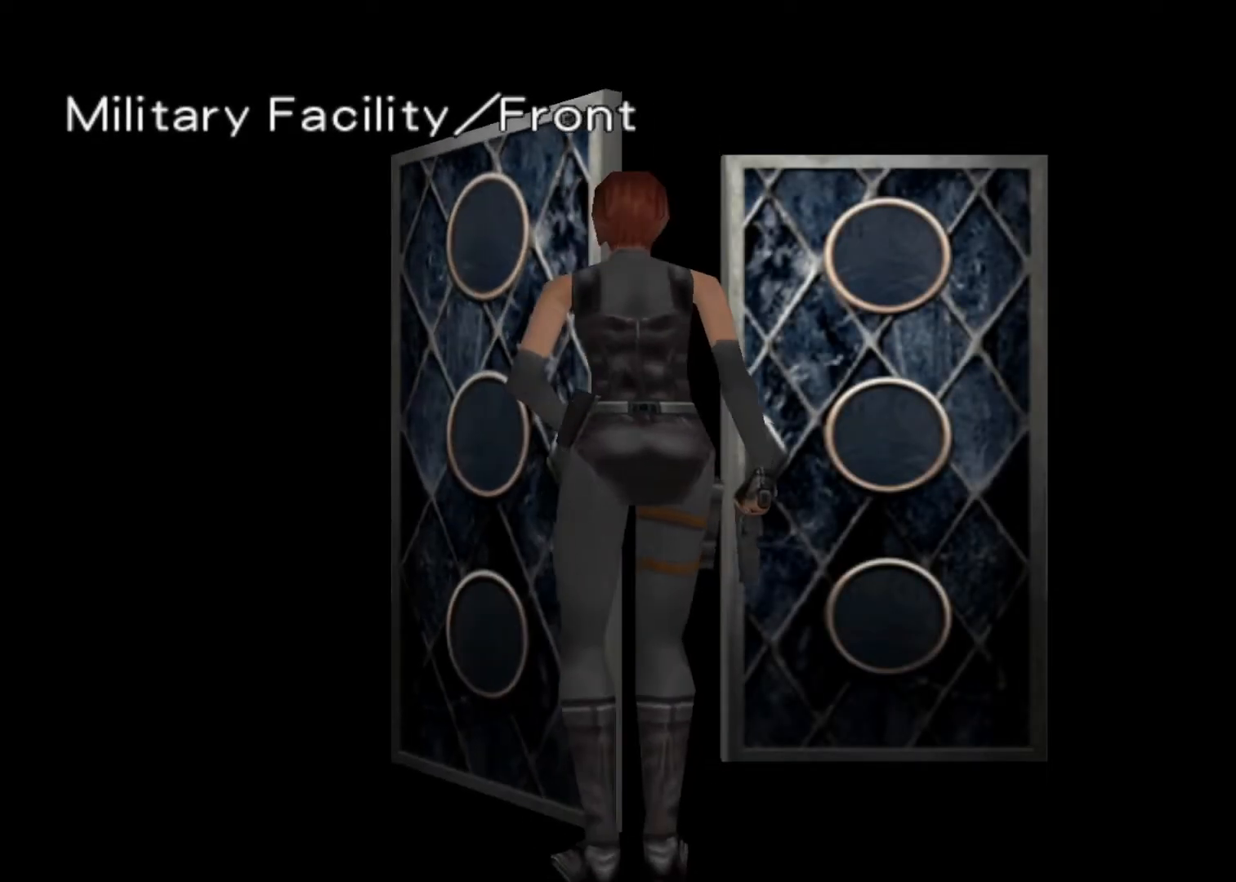
{"keys": ["up"], "events": [[333, "action", "down"], [367, "action", "up"]]}
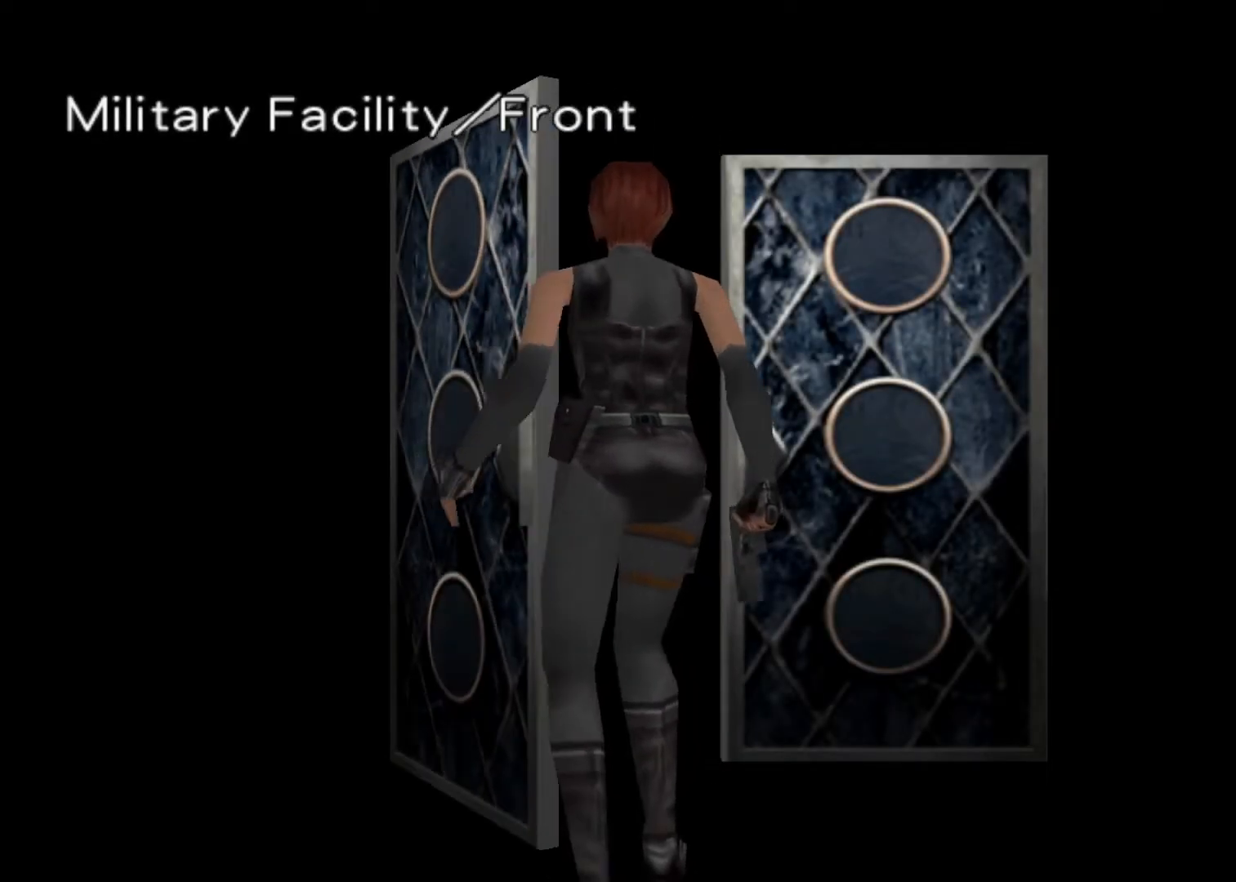
{"keys": ["action", "up"], "events": [[400, "action", "down"]]}
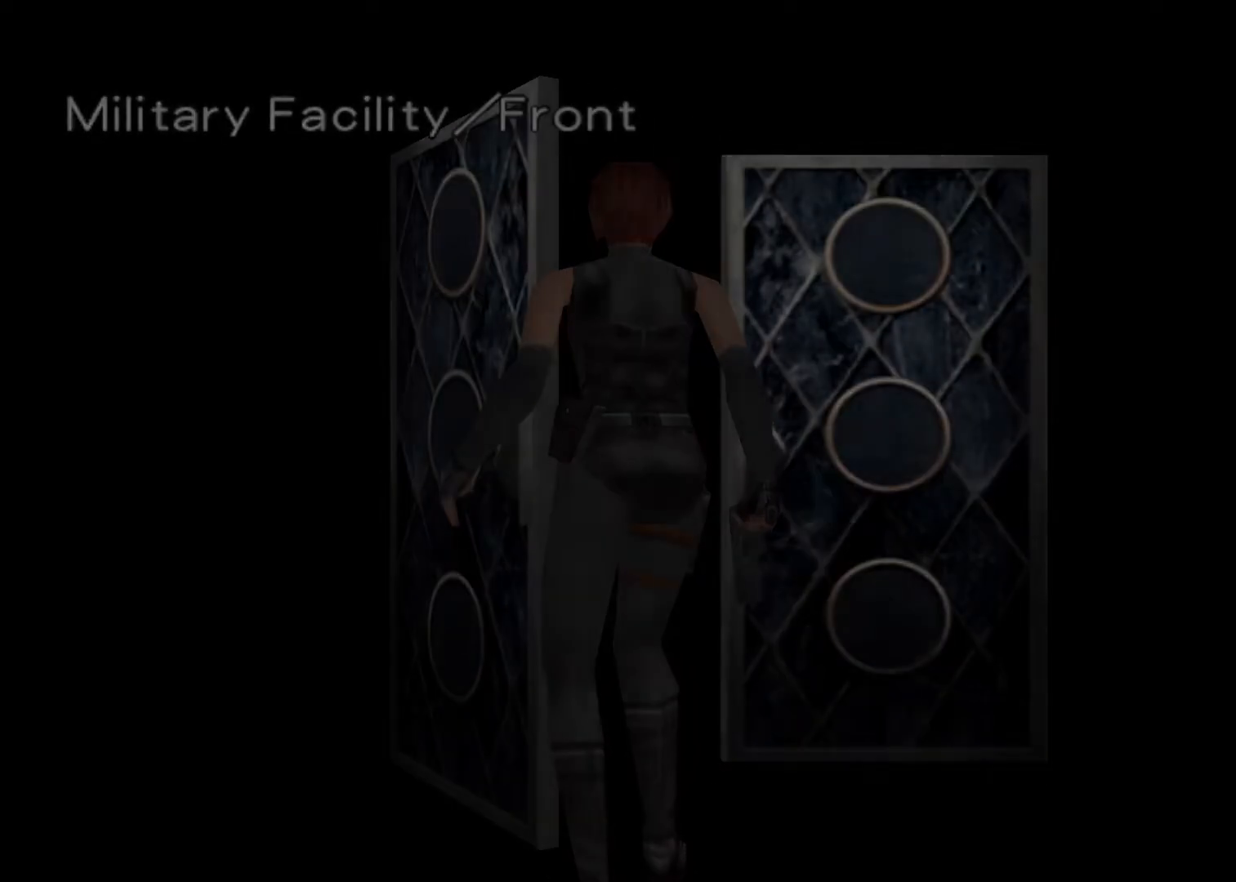
{"keys": ["action", "left", "up"], "events": [[500, "left", "down"]]}
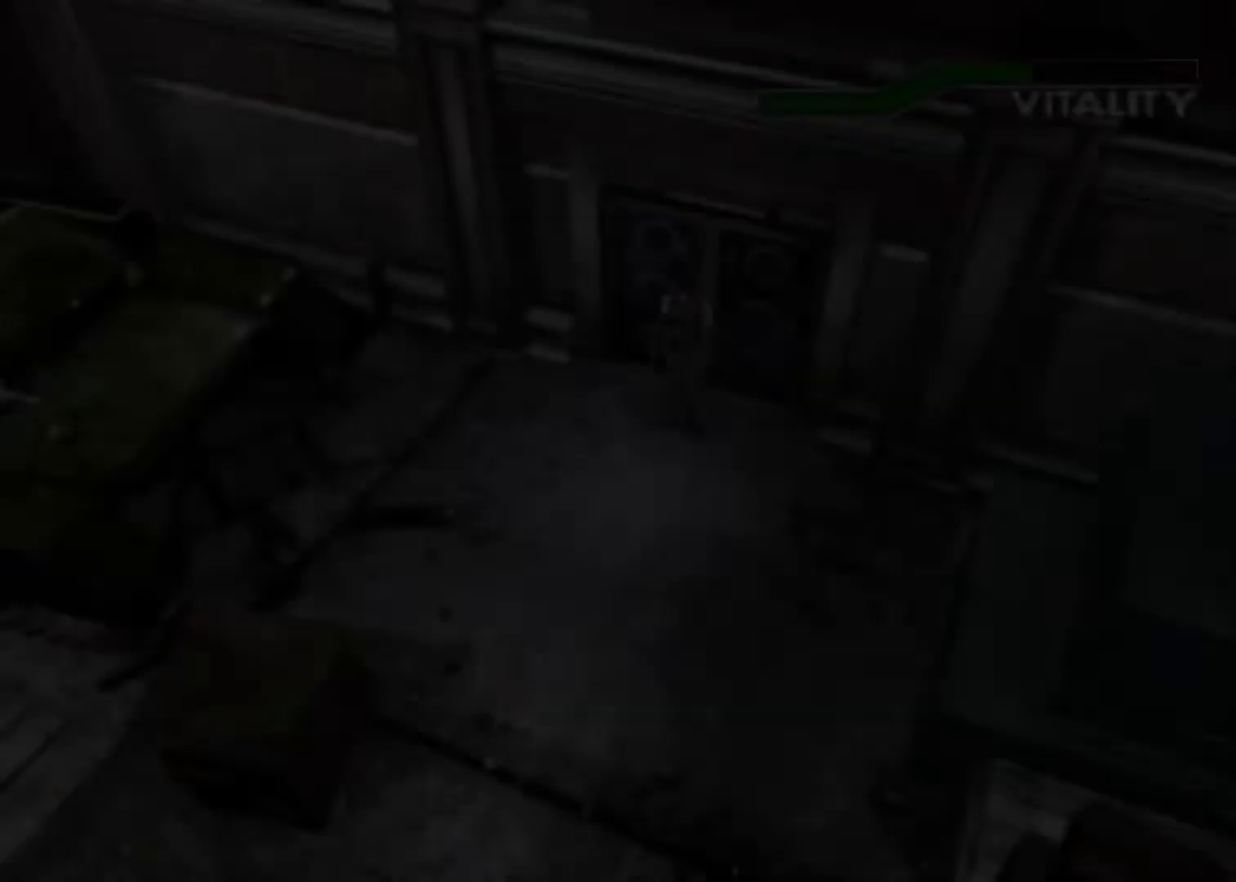
{"keys": ["action", "up"], "events": [[133, "left", "up"]]}
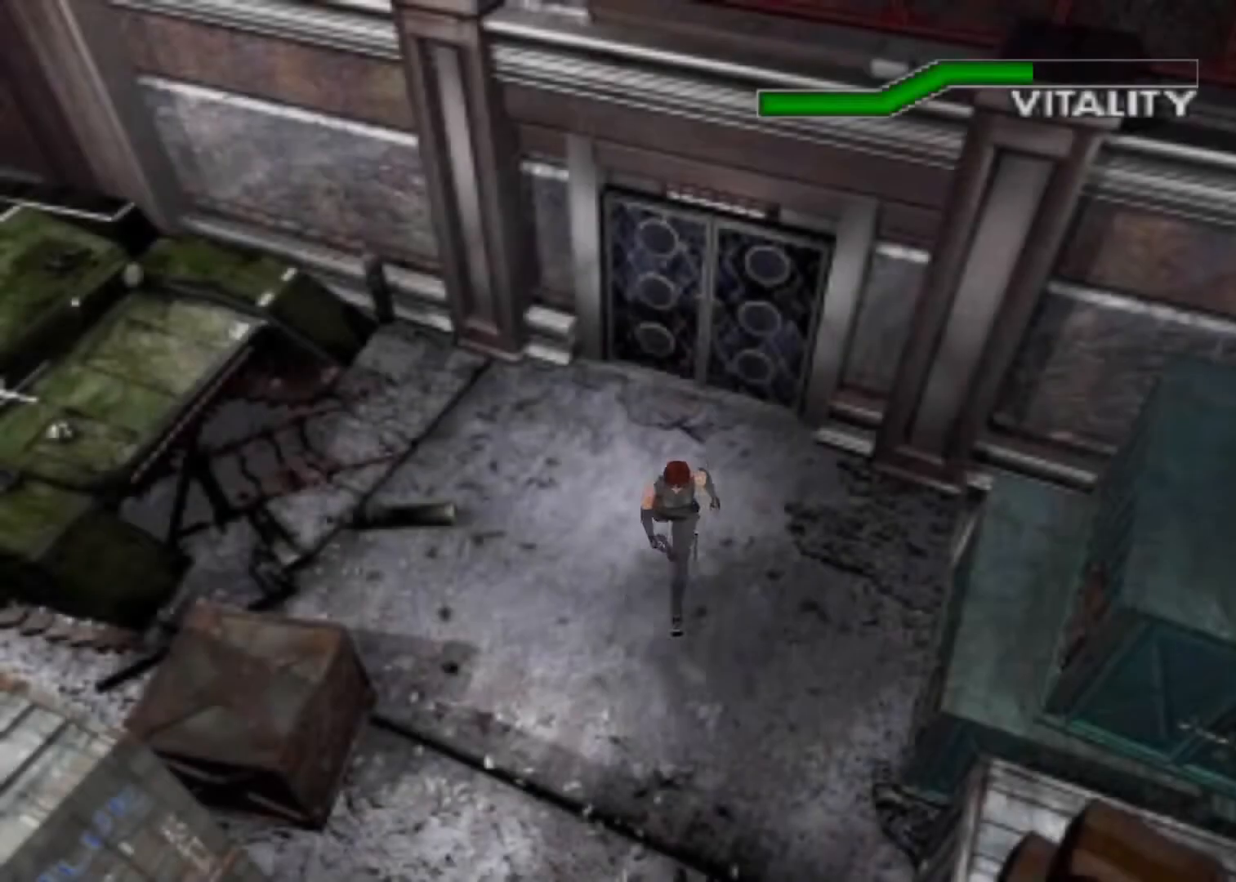
{"keys": ["action", "up"], "events": []}
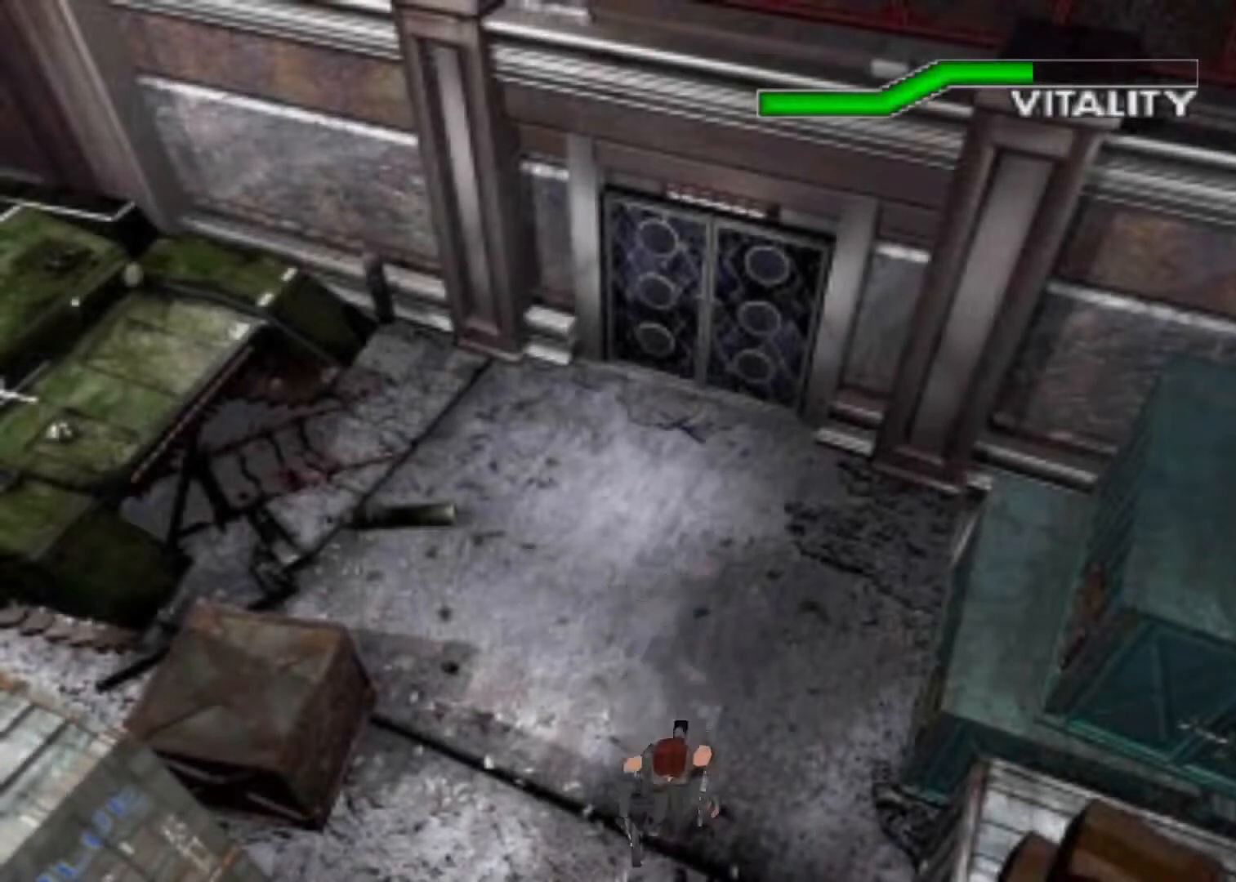
{"keys": ["action", "up"], "events": [[200, "left", "down"], [267, "left", "up"]]}
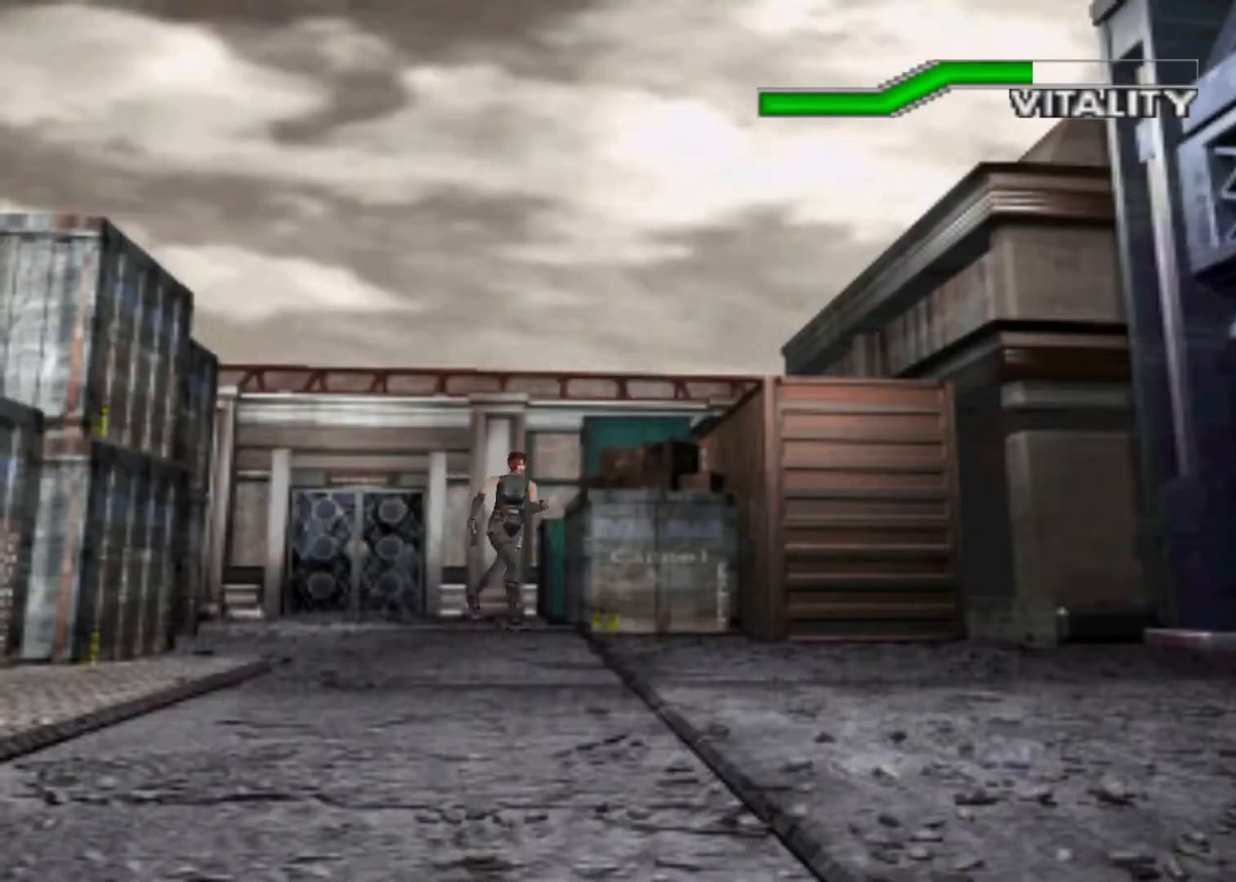
{"keys": ["action", "up"], "events": [[233, "left", "down"], [333, "left", "up"]]}
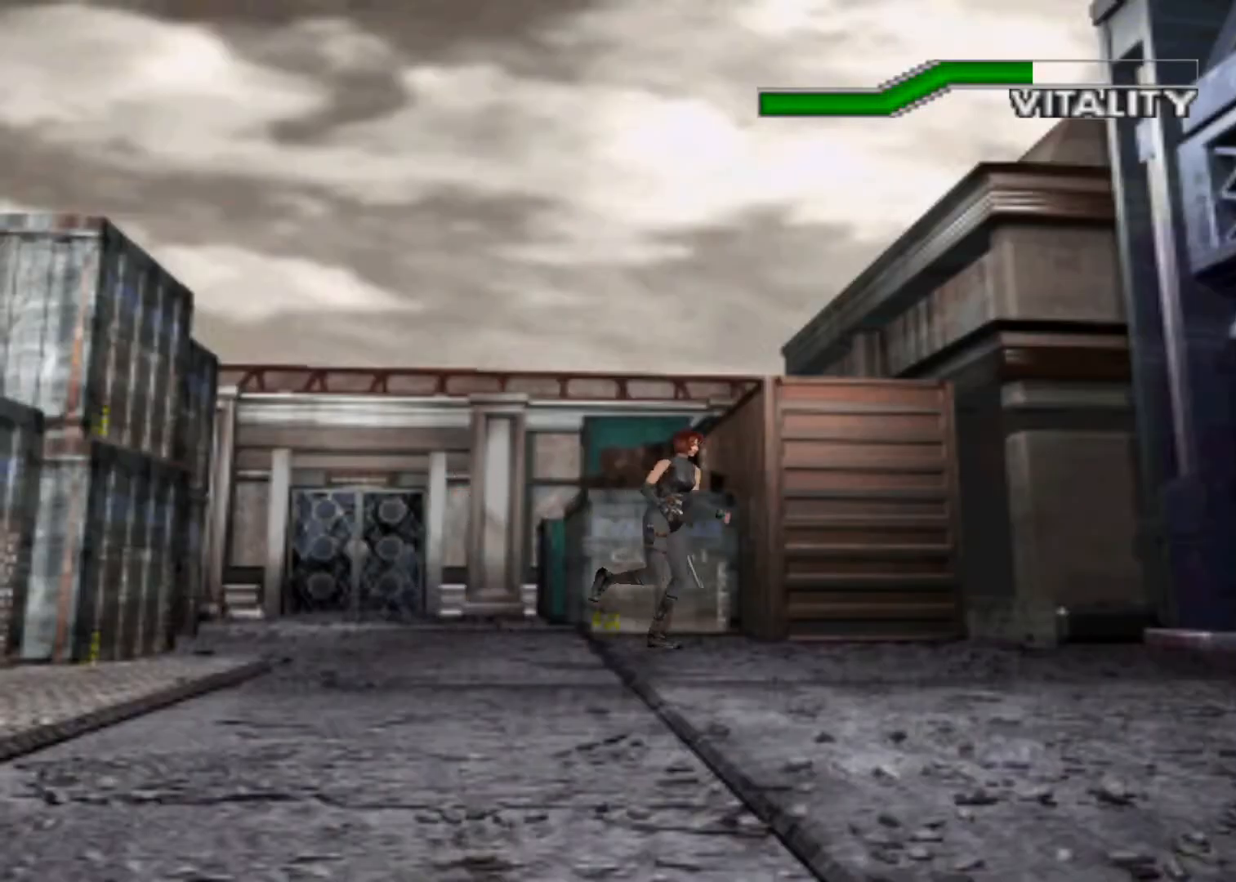
{"keys": ["action", "up"], "events": []}
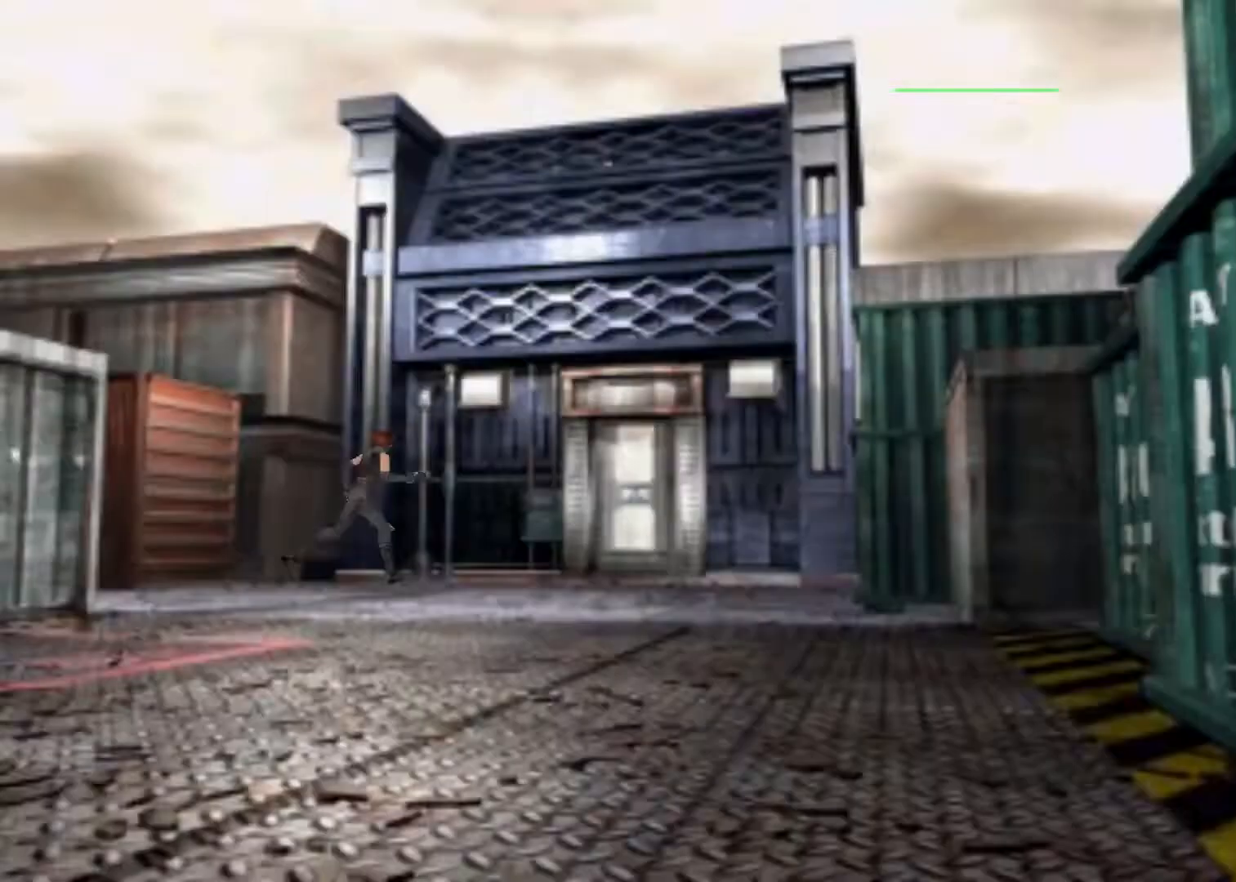
{"keys": ["action", "left", "up"], "events": [[400, "left", "down"]]}
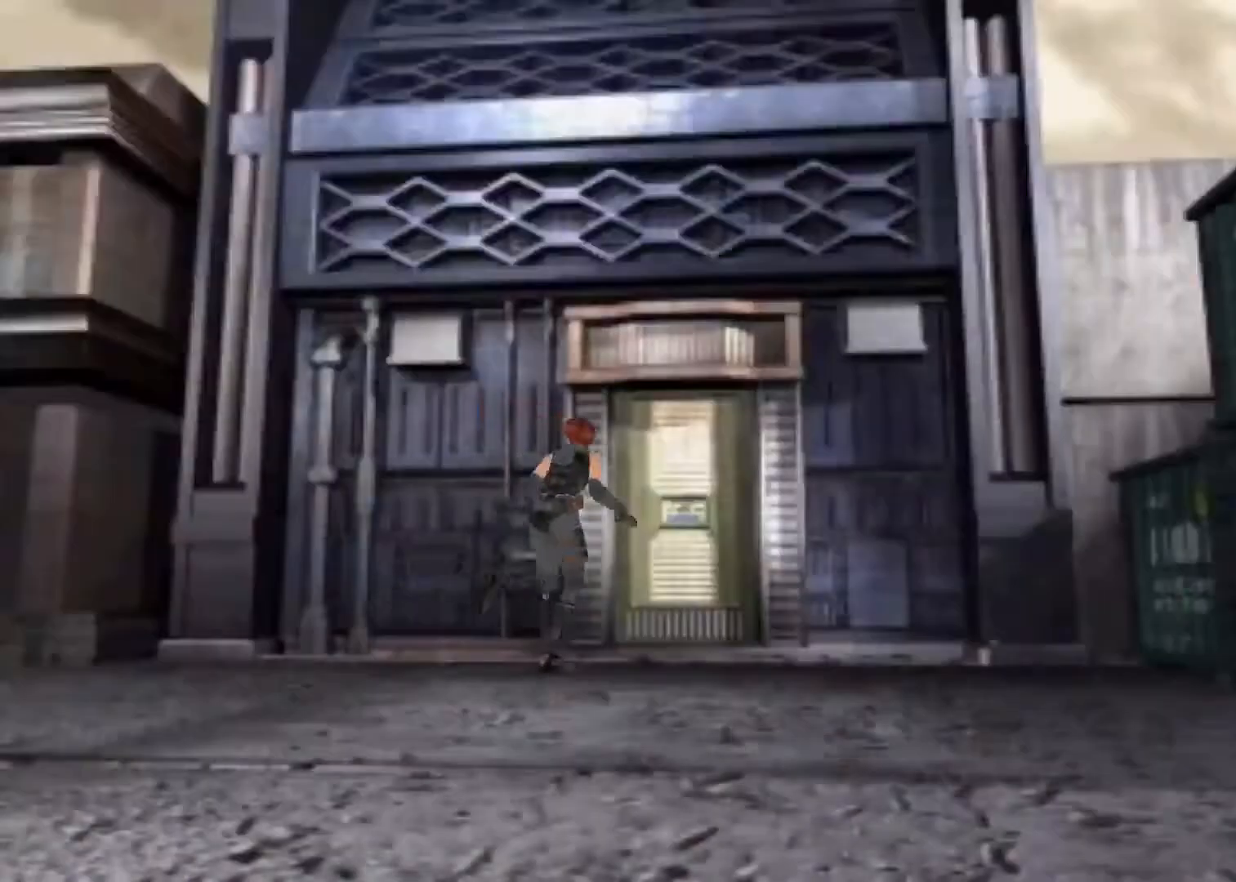
{"keys": ["action", "up"], "events": [[33, "left", "up"], [367, "action", "up"], [500, "action", "down"]]}
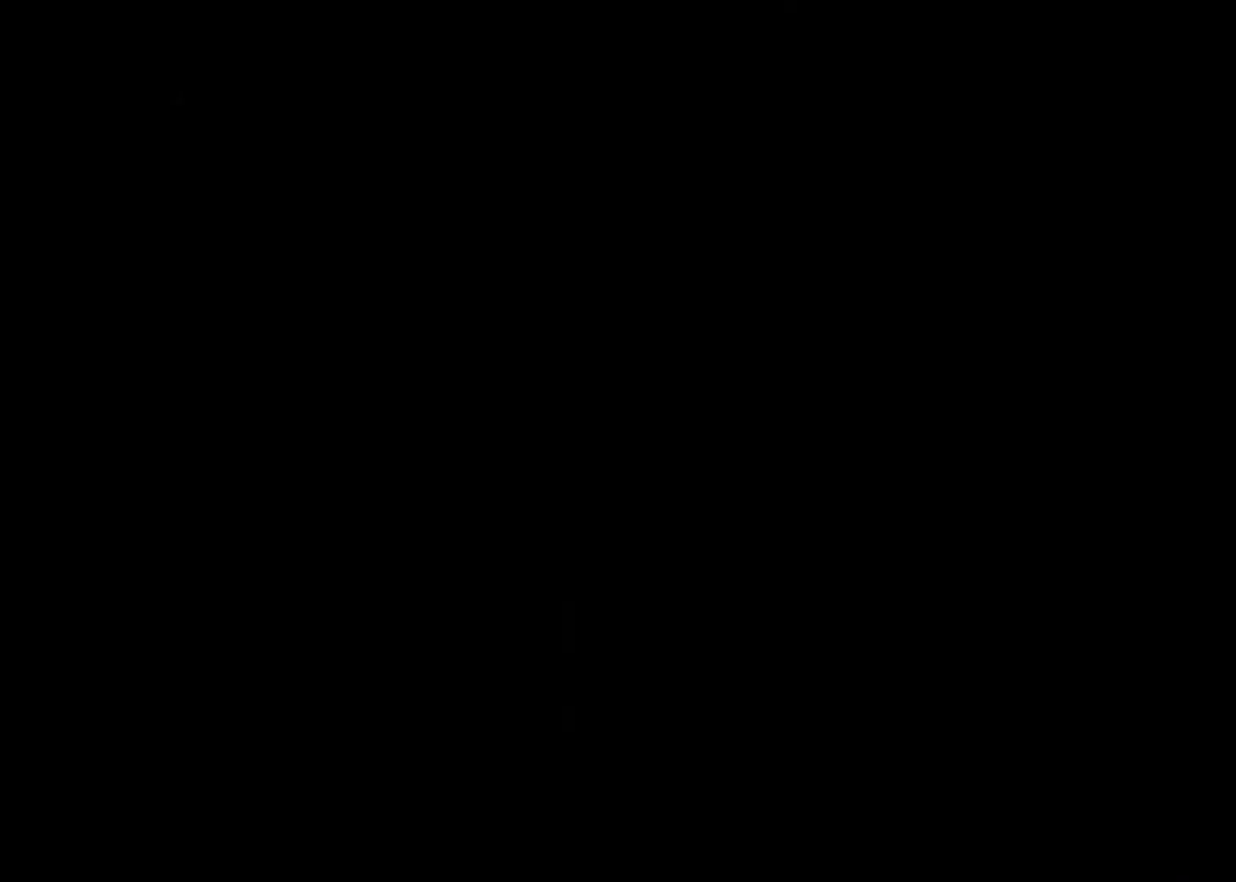
{"keys": ["up"], "events": [[67, "action", "up"]]}
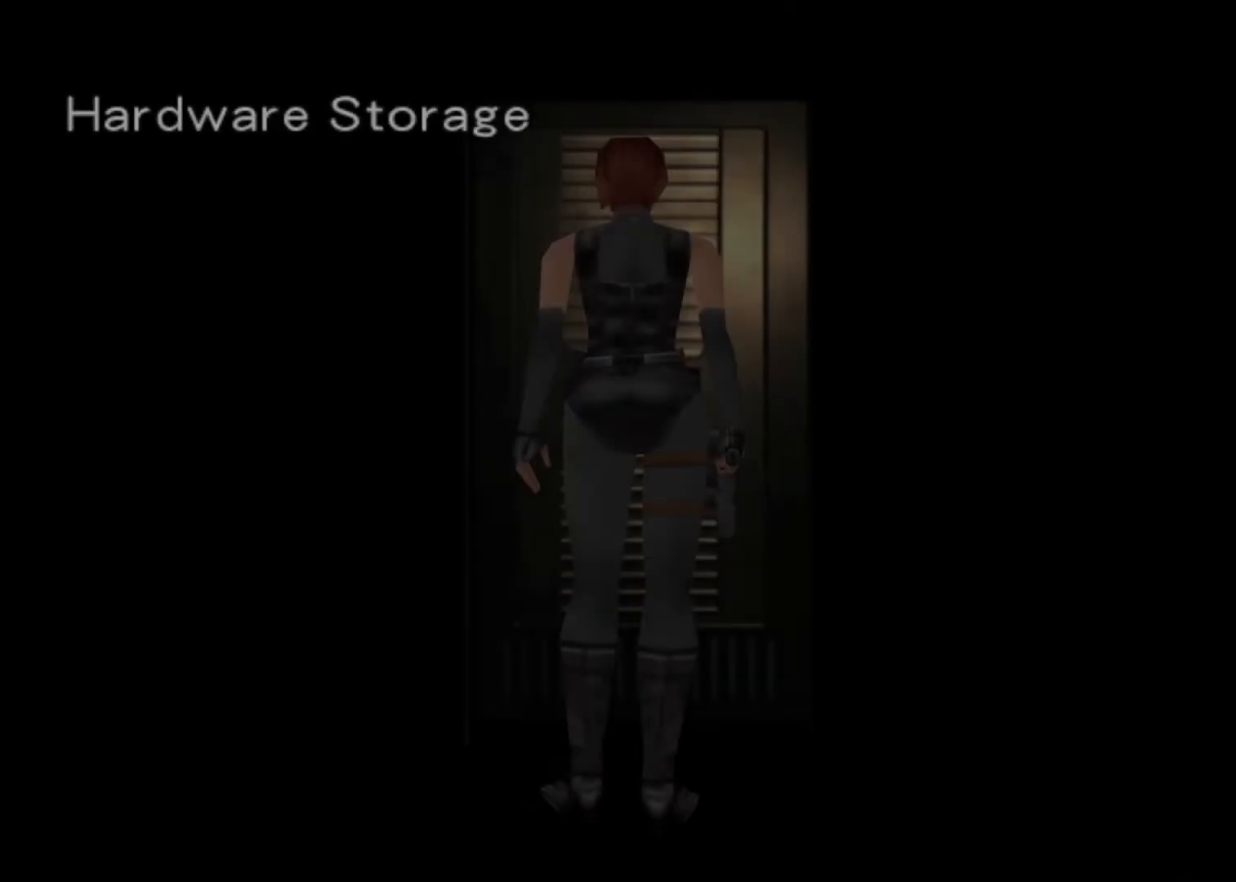
{"keys": ["up"], "events": []}